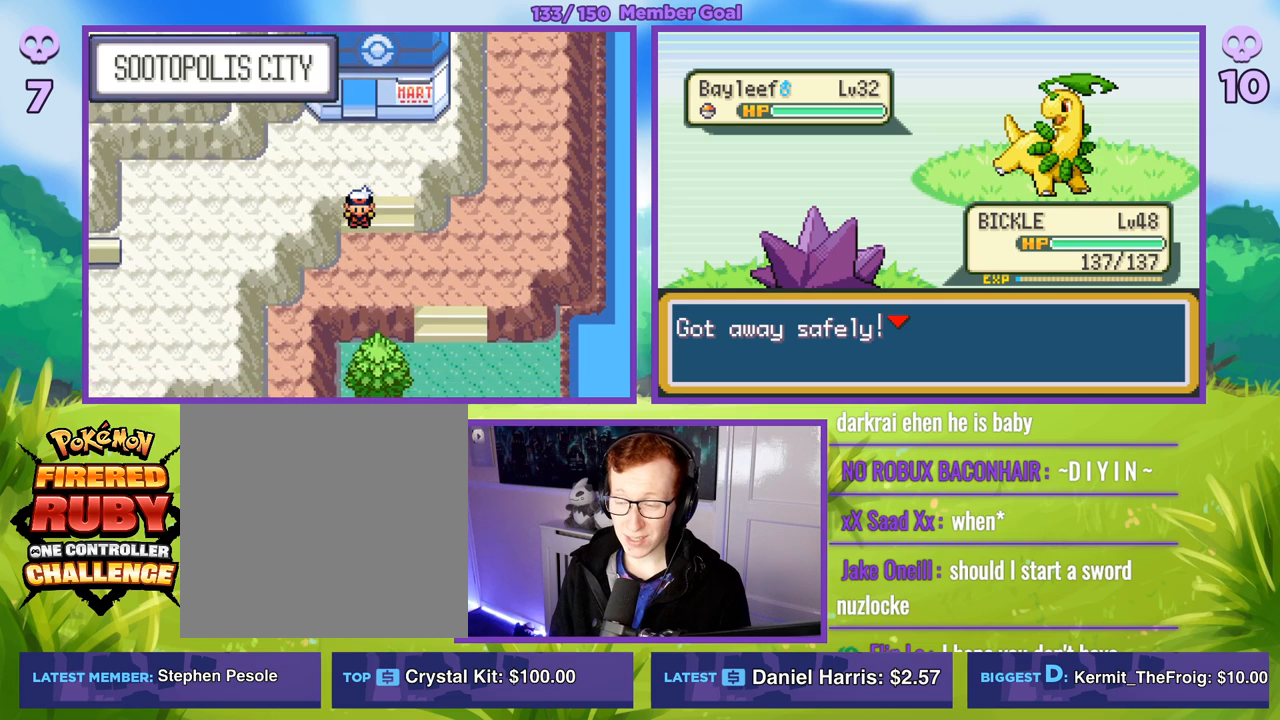
Gameplay with a controller (Xbox layout); each line is a JSON object with the inputs held at the frame after it. "events" lists button and stick changes between this image and that frame as [ms after this image, input, new state], when the widget could be followed in between.
{"buttons": ["B"], "left_stick": "right", "right_stick": "center", "events": [[250, "left_stick", "right"]]}
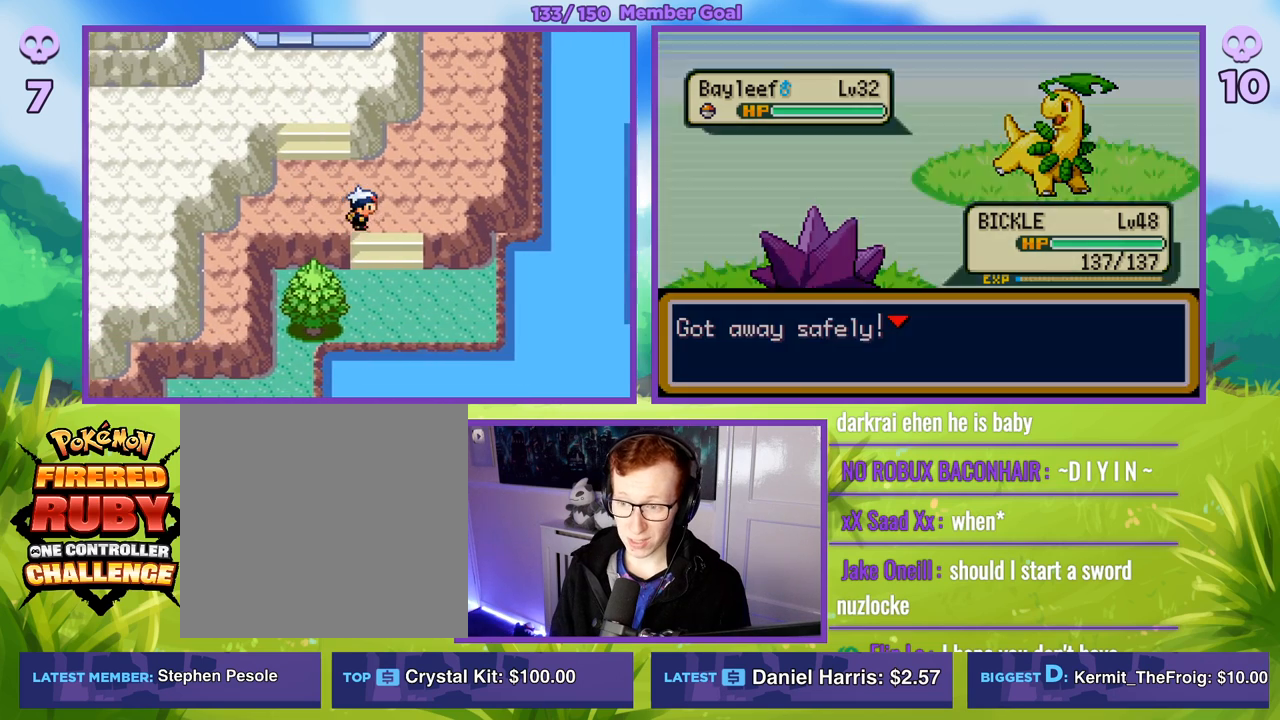
{"buttons": ["B"], "left_stick": "down", "right_stick": "center", "events": [[100, "left_stick", "down"]]}
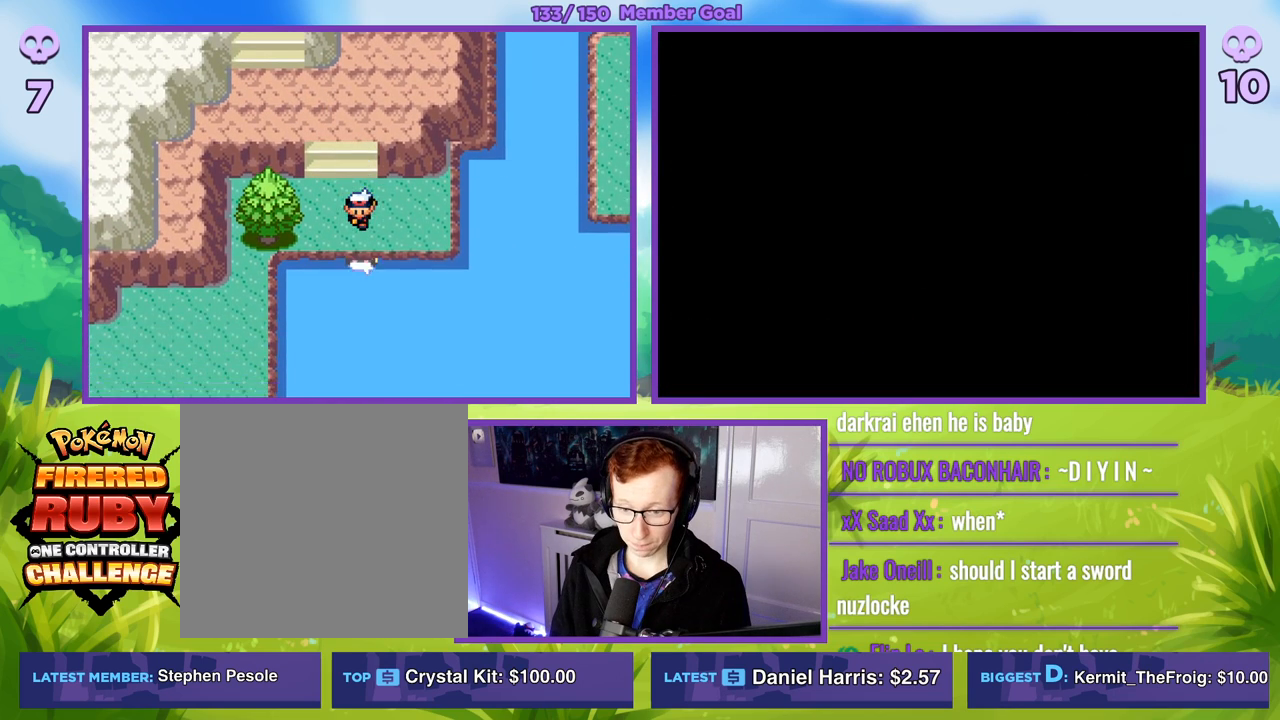
{"buttons": [], "left_stick": "center", "right_stick": "center", "events": [[50, "left_stick", "right"], [333, "B", "up"], [383, "left_stick", "center"]]}
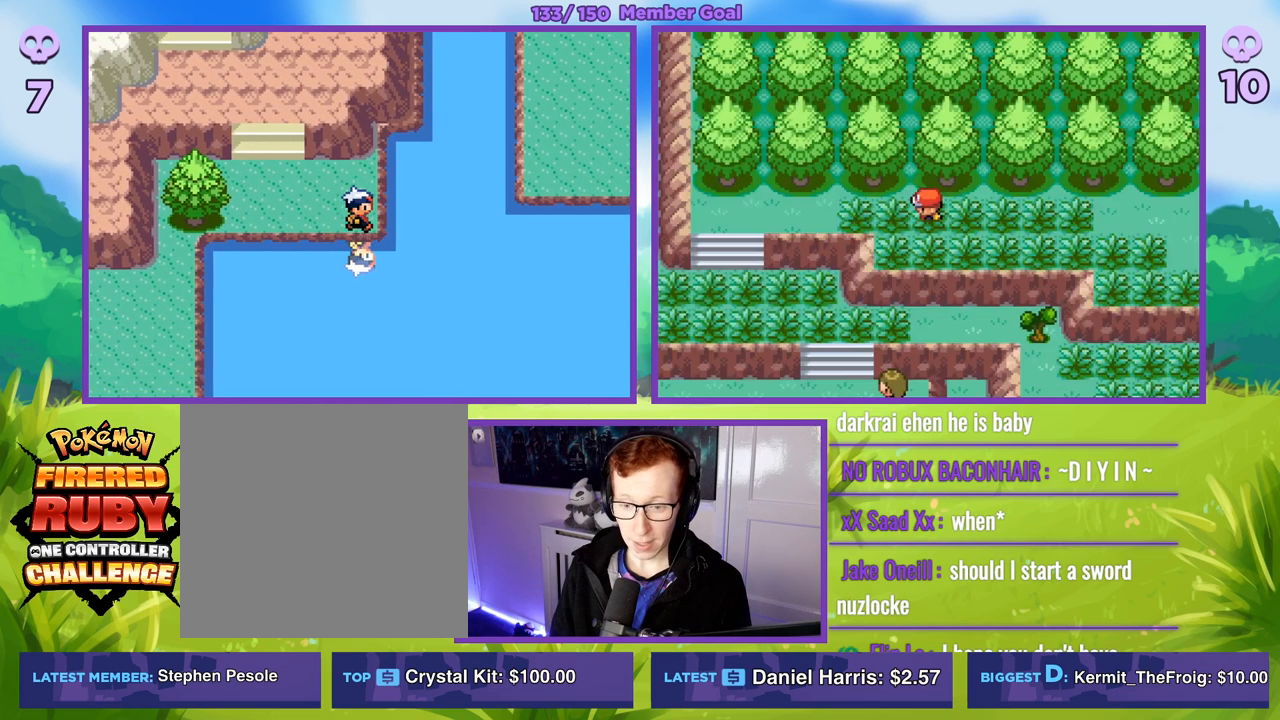
{"buttons": ["R1"], "left_stick": "center", "right_stick": "center", "events": [[67, "A", "down"], [183, "A", "up"], [383, "R1", "down"], [400, "A", "down"], [483, "A", "up"]]}
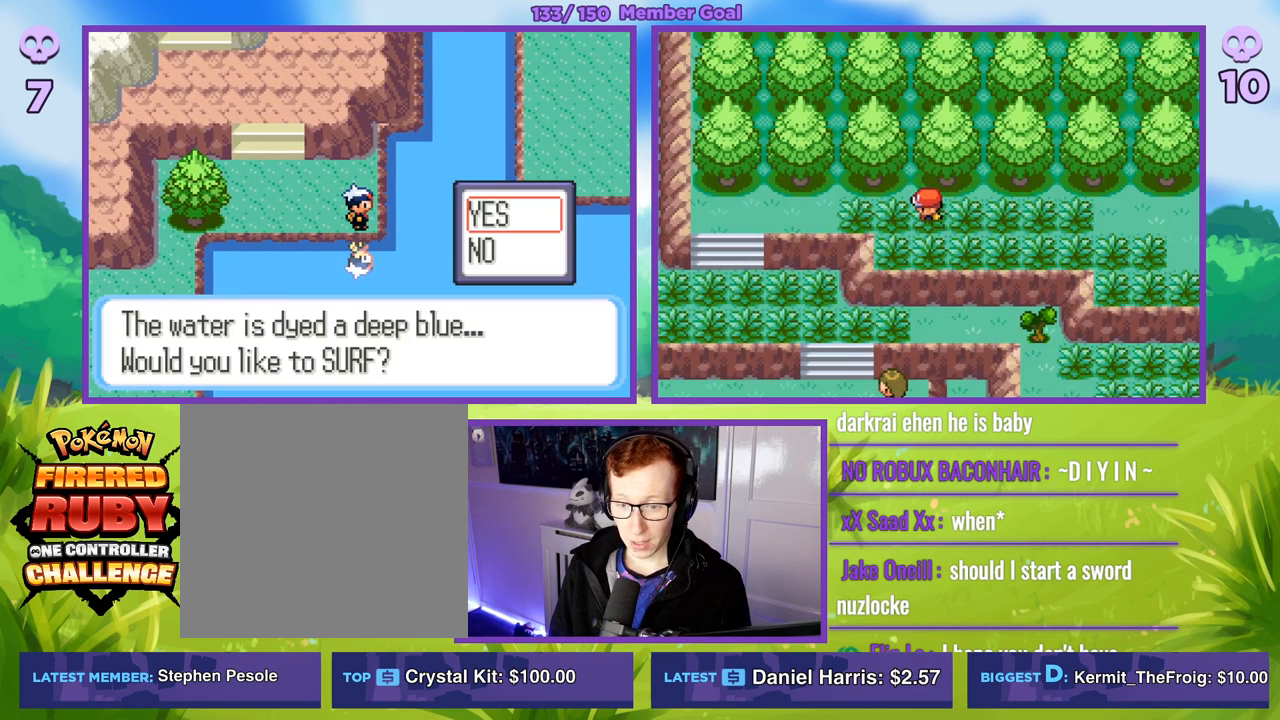
{"buttons": [], "left_stick": "center", "right_stick": "center", "events": [[217, "A", "down"], [317, "A", "up"], [417, "R1", "up"]]}
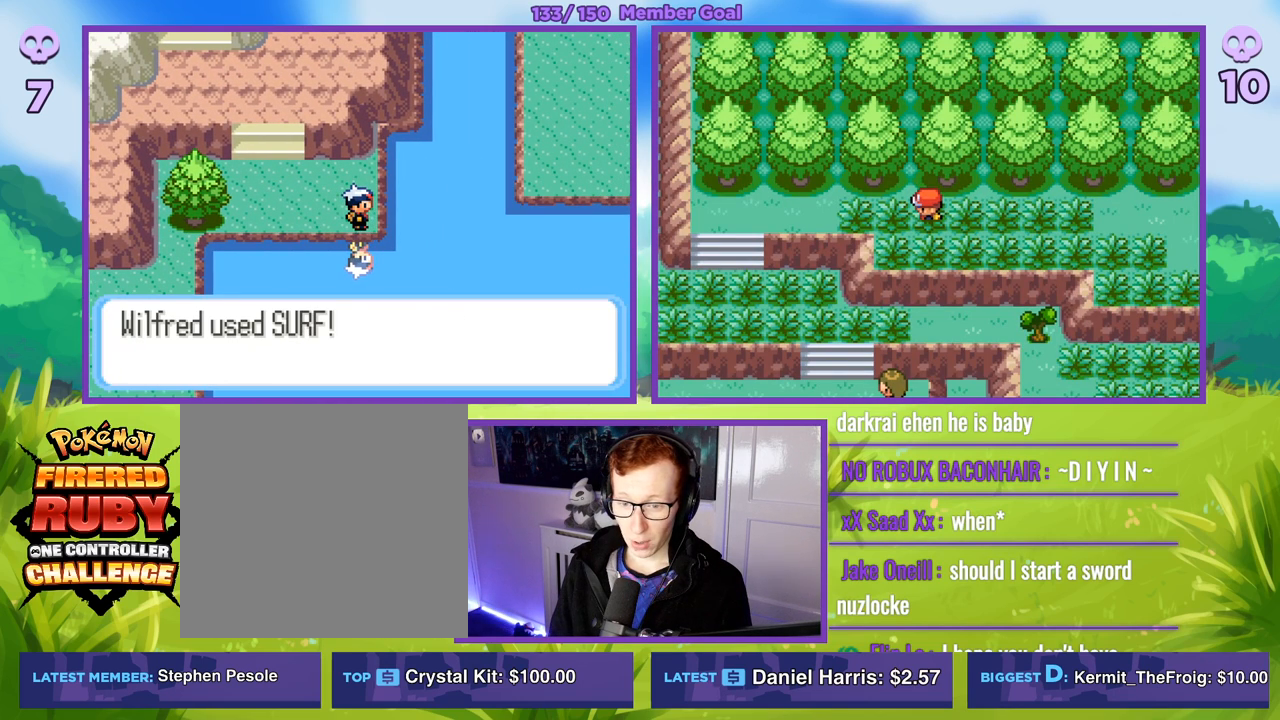
{"buttons": [], "left_stick": "right", "right_stick": "center", "events": [[283, "left_stick", "right"]]}
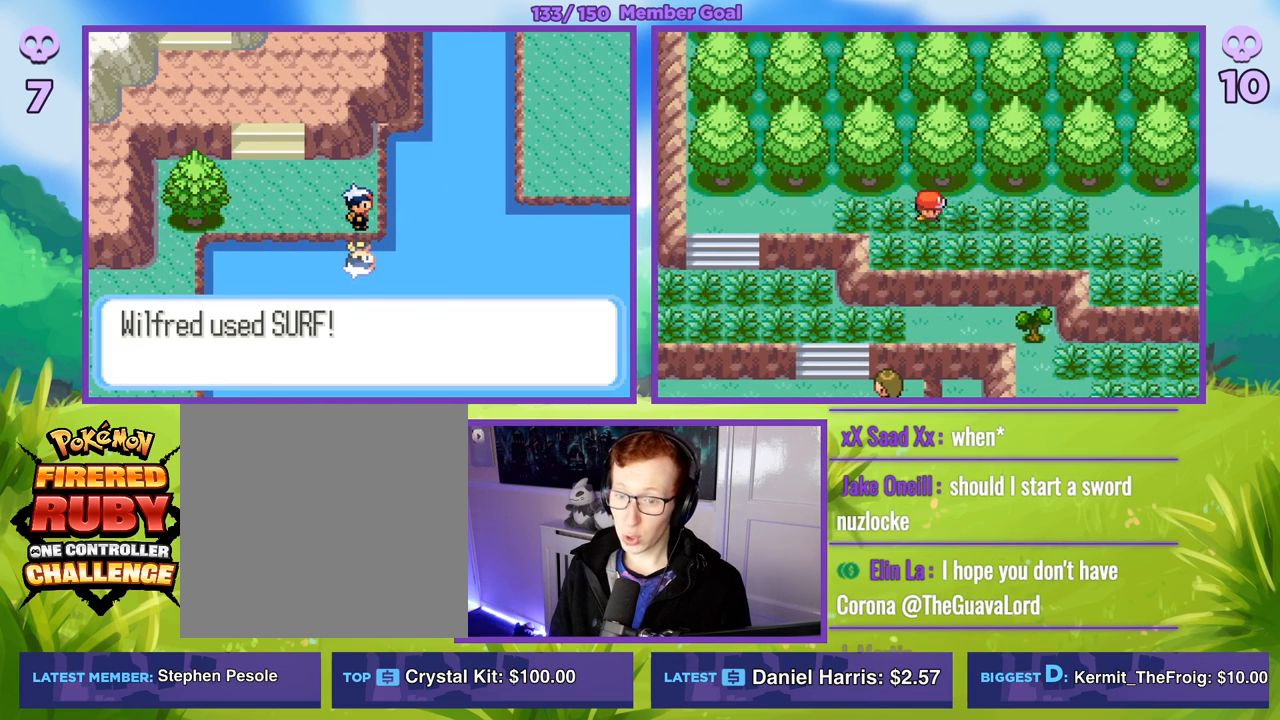
{"buttons": [], "left_stick": "center", "right_stick": "center", "events": [[467, "left_stick", "center"]]}
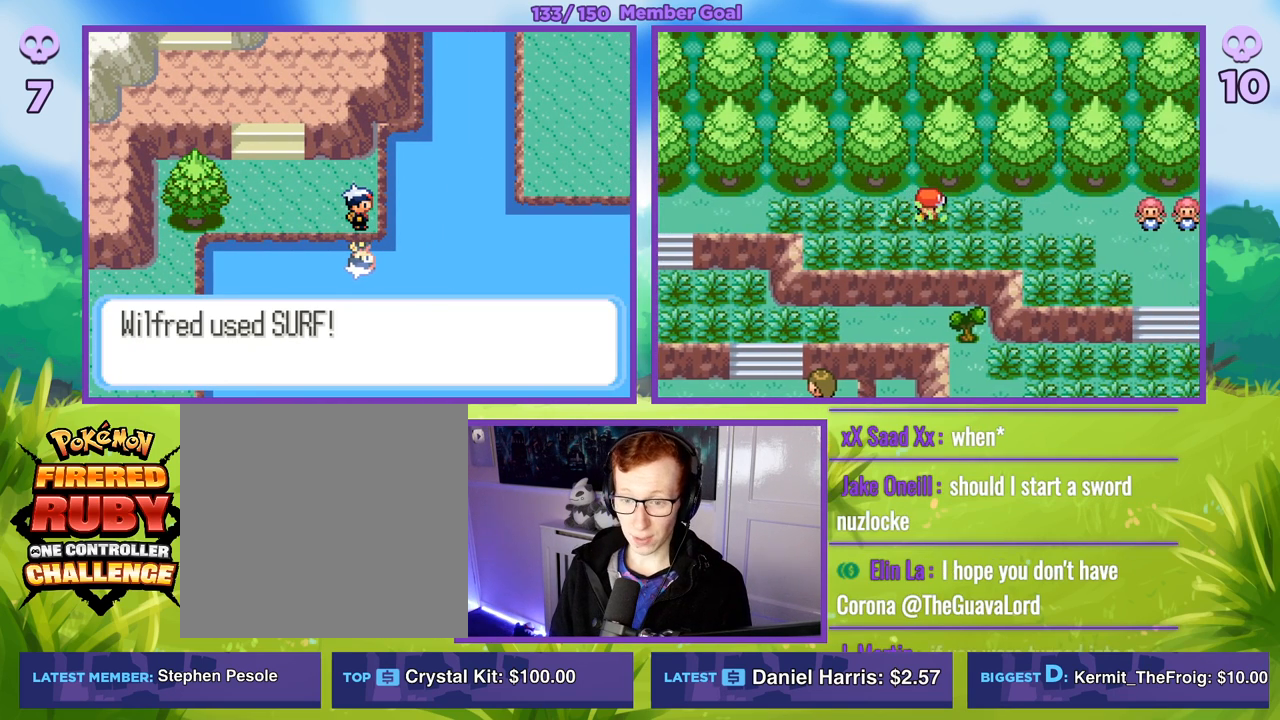
{"buttons": [], "left_stick": "center", "right_stick": "center", "events": []}
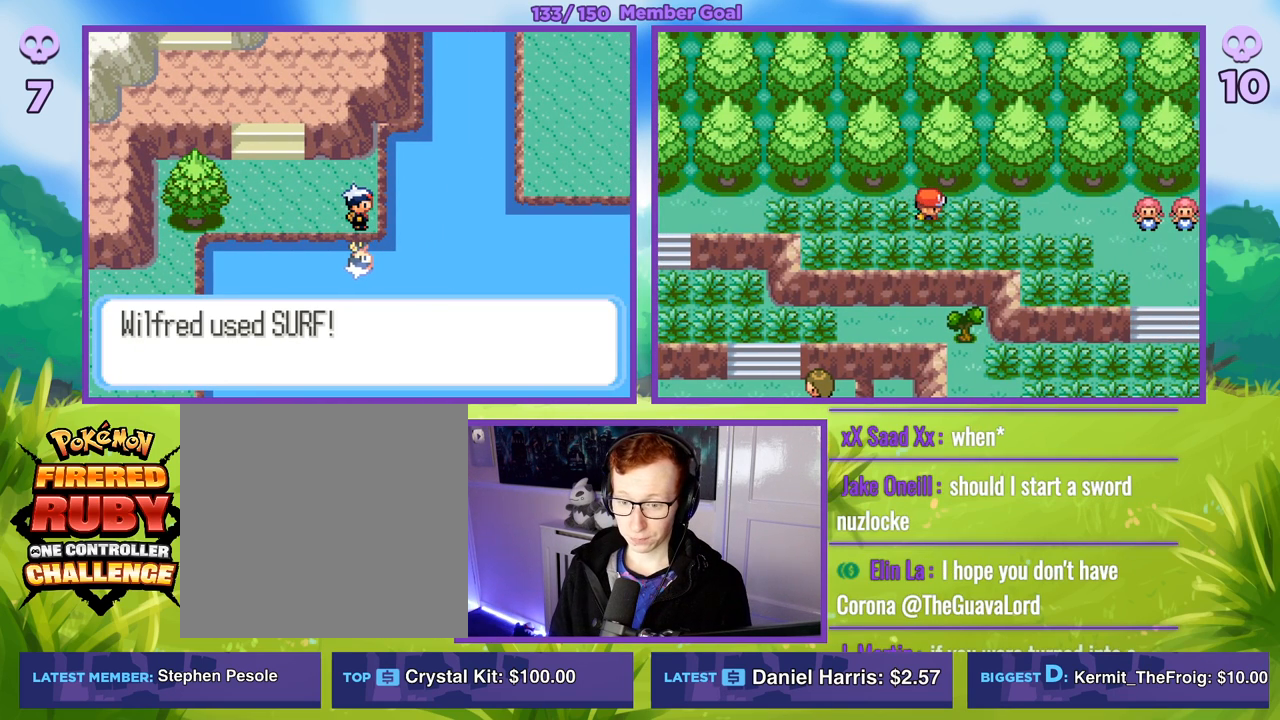
{"buttons": [], "left_stick": "left", "right_stick": "center", "events": [[283, "left_stick", "left"]]}
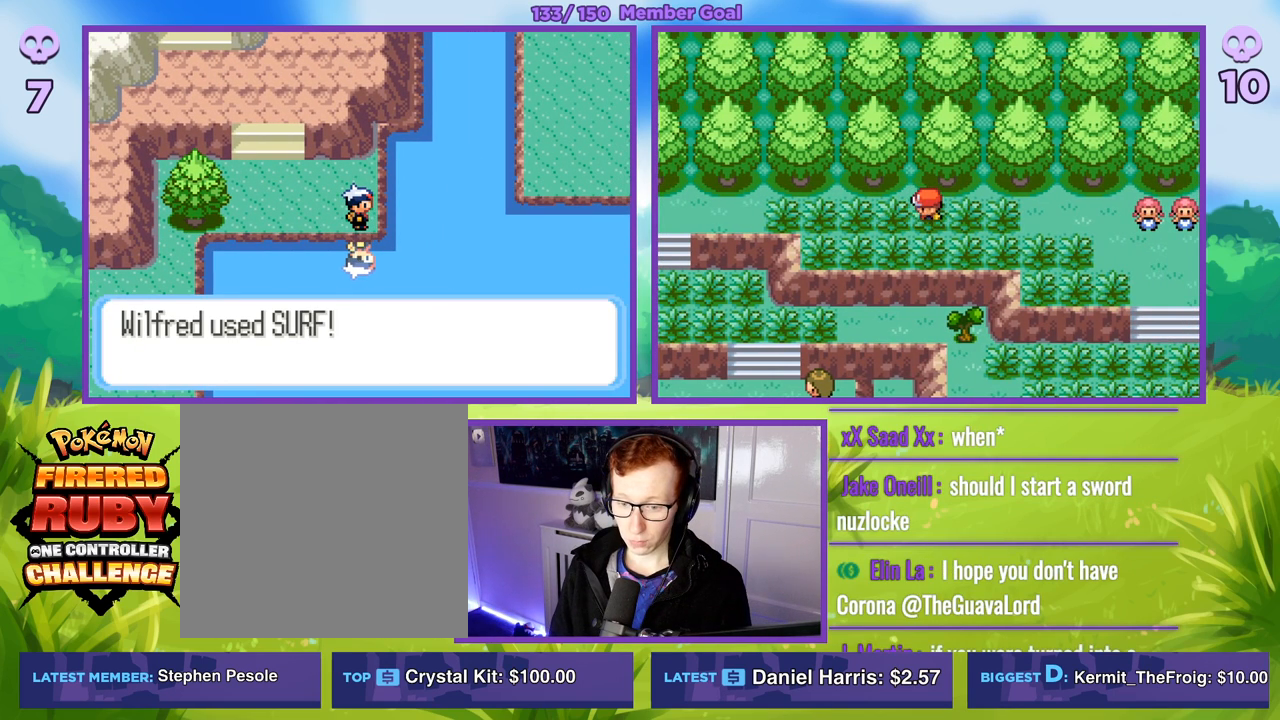
{"buttons": [], "left_stick": "center", "right_stick": "center", "events": [[217, "left_stick", "center"]]}
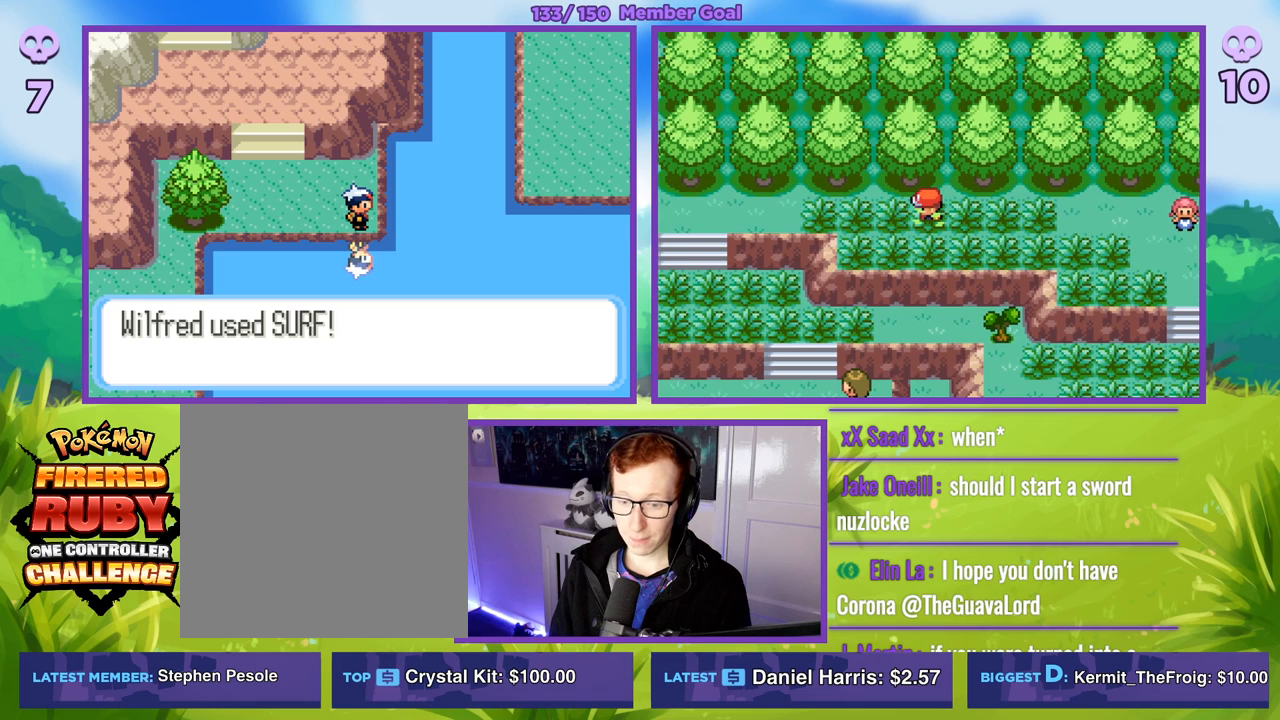
{"buttons": [], "left_stick": "center", "right_stick": "center", "events": []}
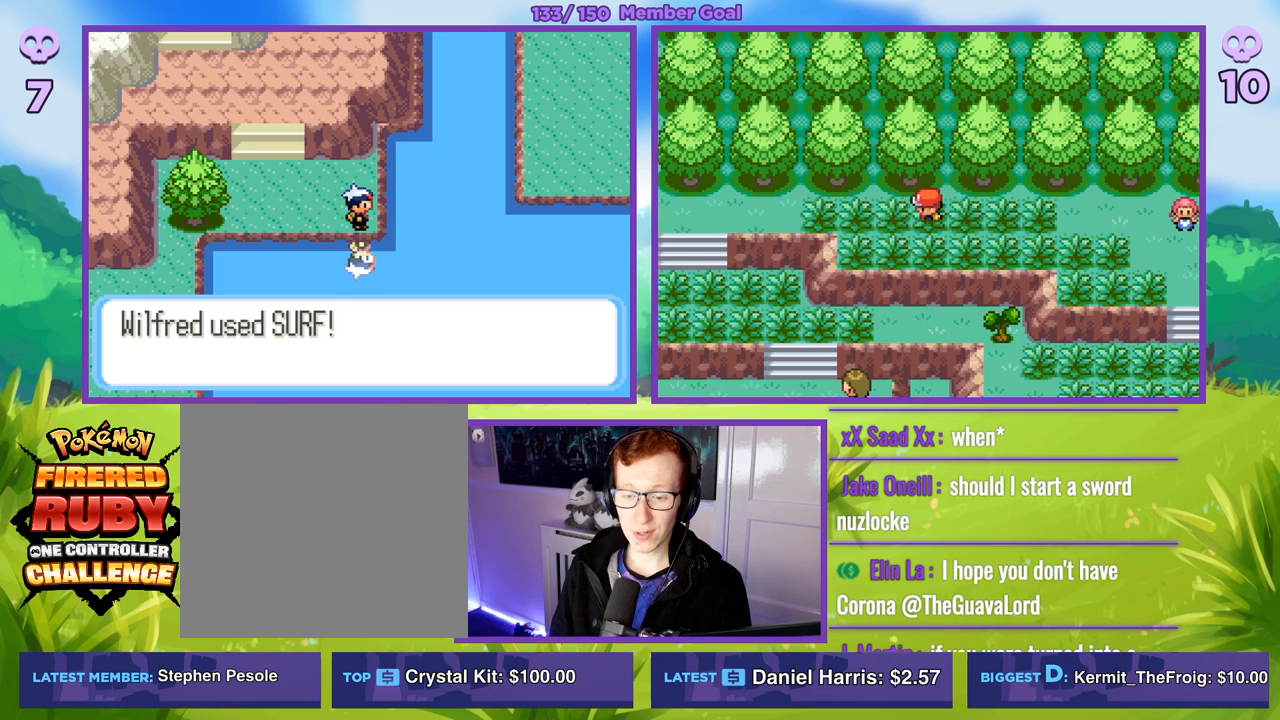
{"buttons": [], "left_stick": "center", "right_stick": "center", "events": []}
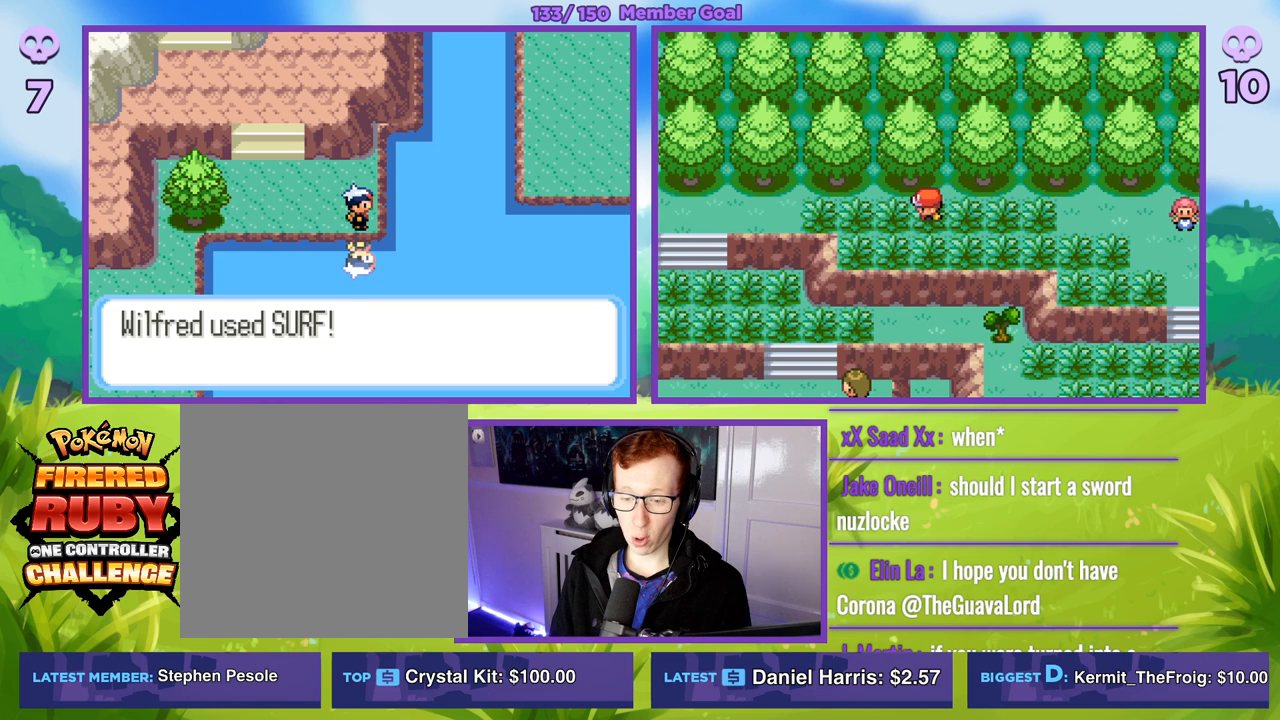
{"buttons": [], "left_stick": "center", "right_stick": "center", "events": []}
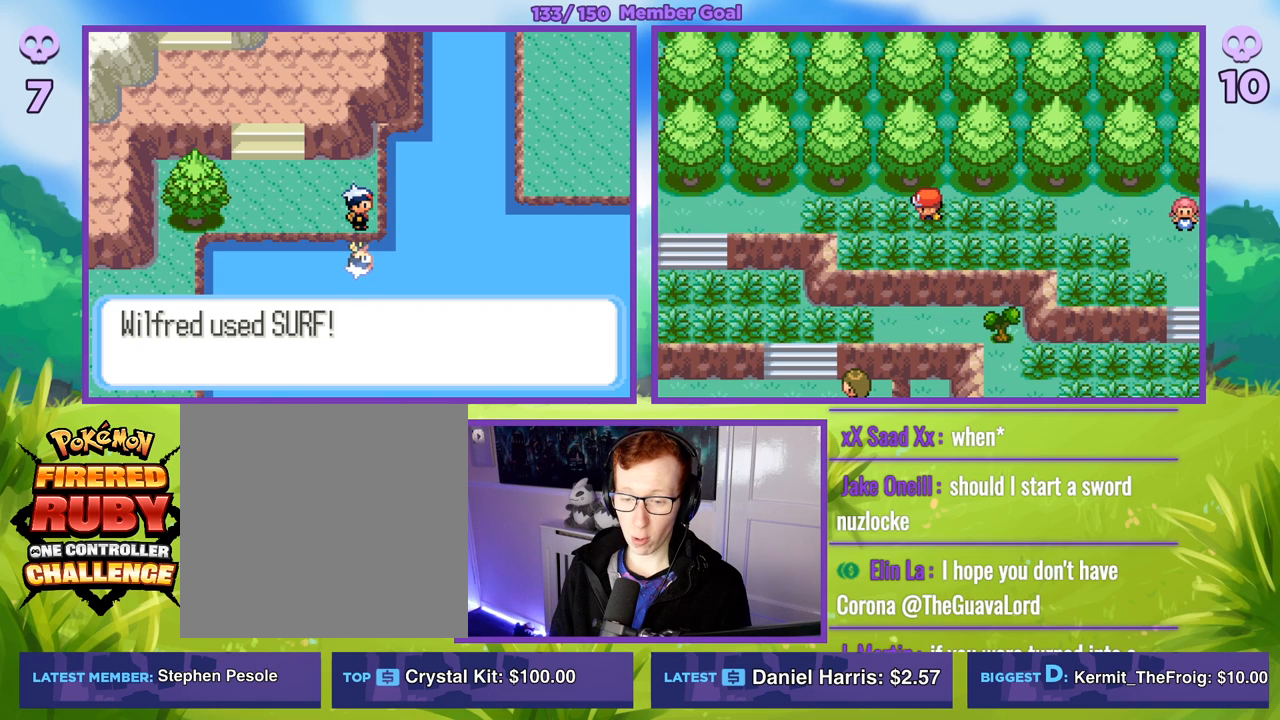
{"buttons": [], "left_stick": "center", "right_stick": "center", "events": []}
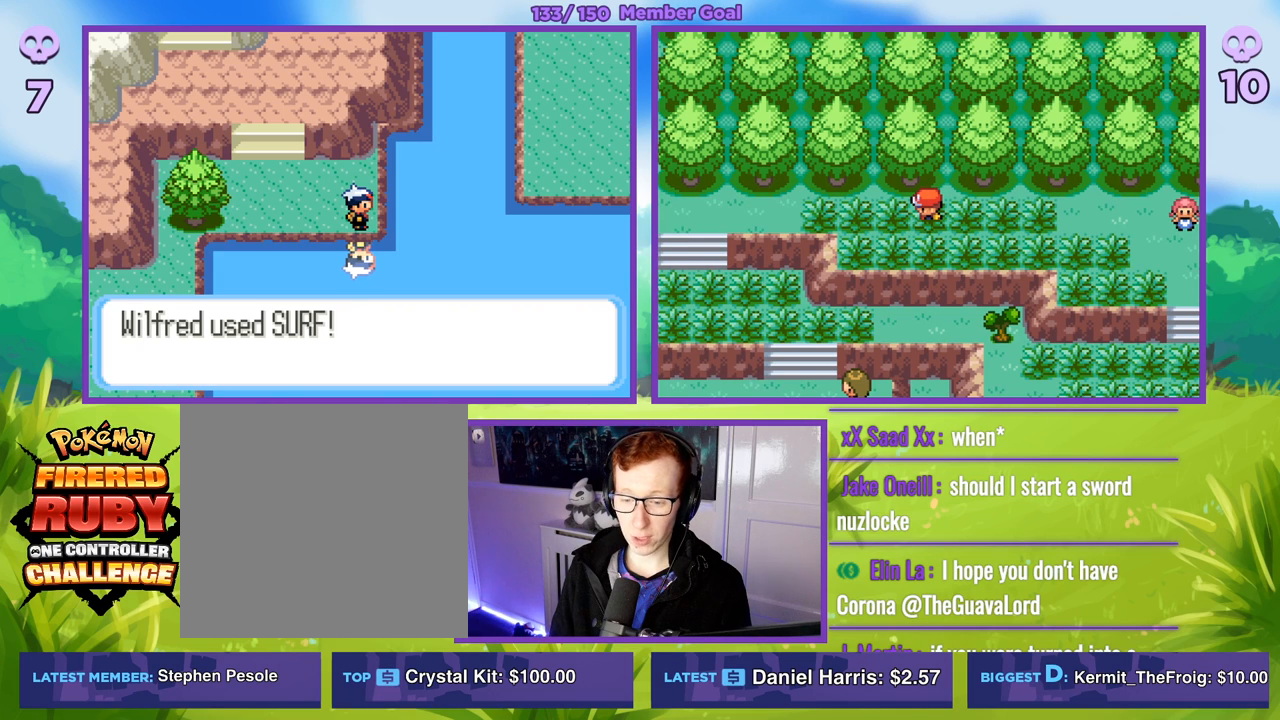
{"buttons": [], "left_stick": "center", "right_stick": "center", "events": []}
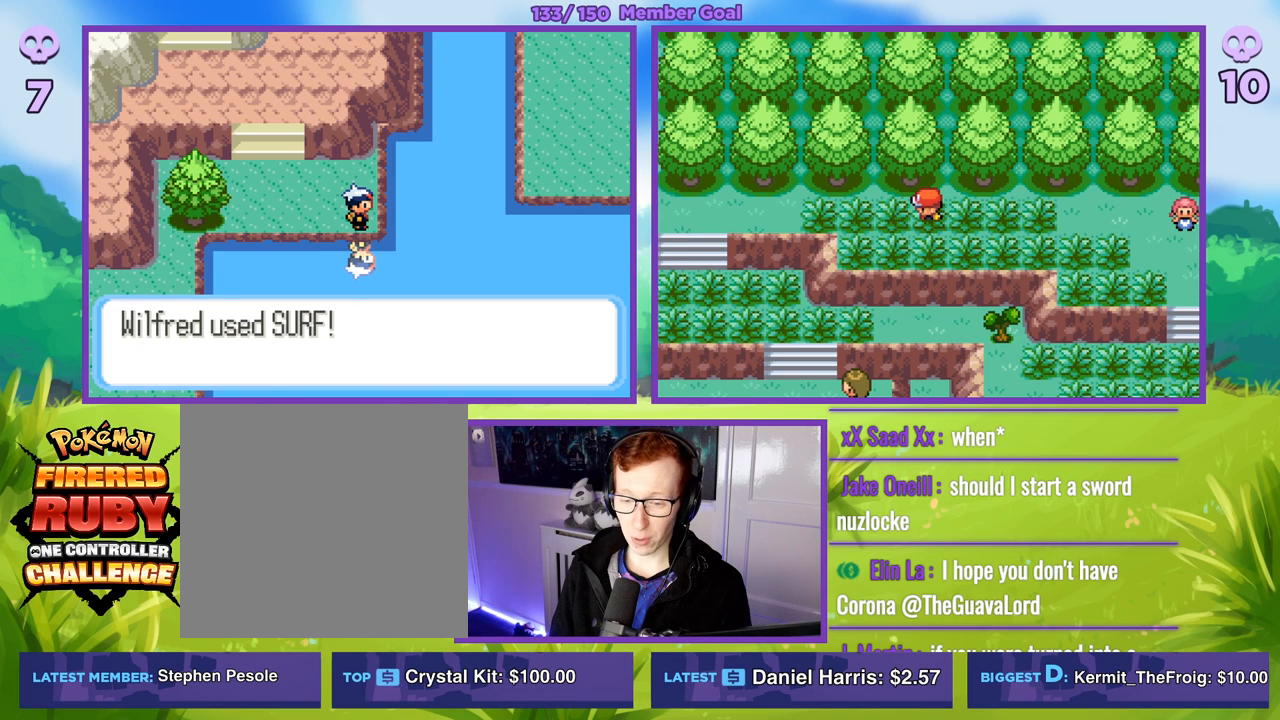
{"buttons": ["B"], "left_stick": "left", "right_stick": "center", "events": [[400, "B", "down"], [467, "left_stick", "left"]]}
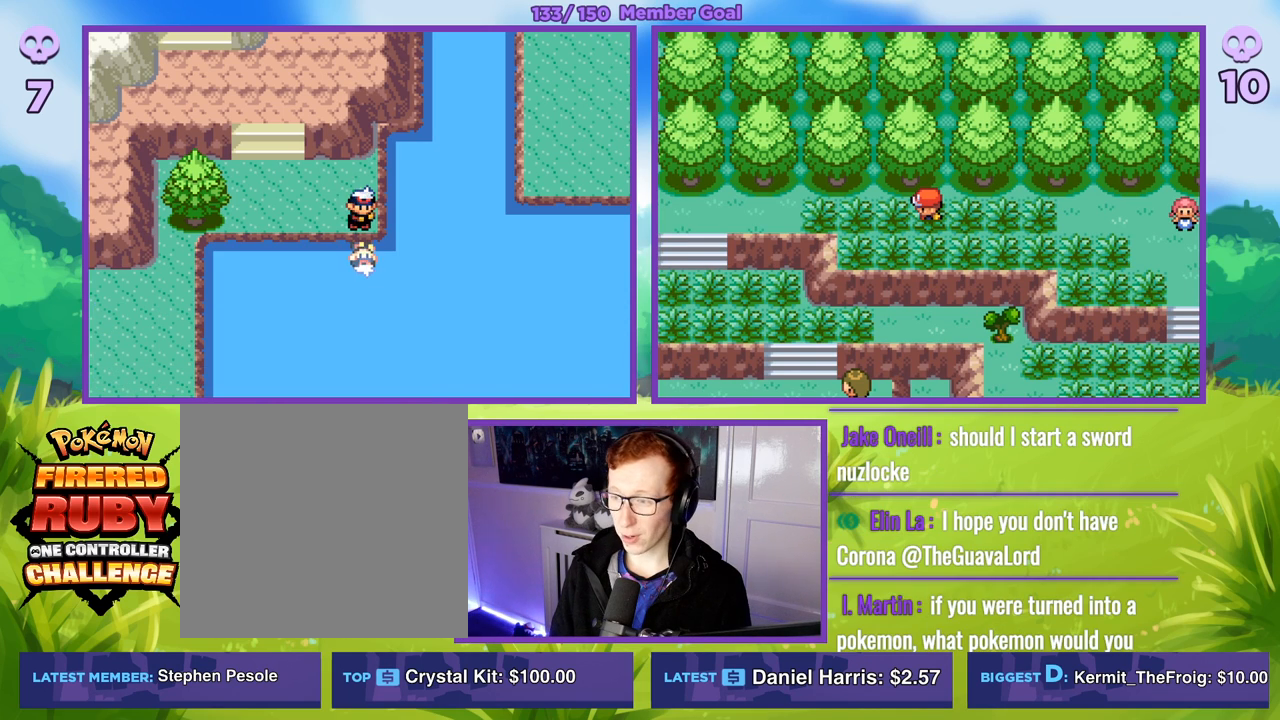
{"buttons": ["B"], "left_stick": "left", "right_stick": "center", "events": []}
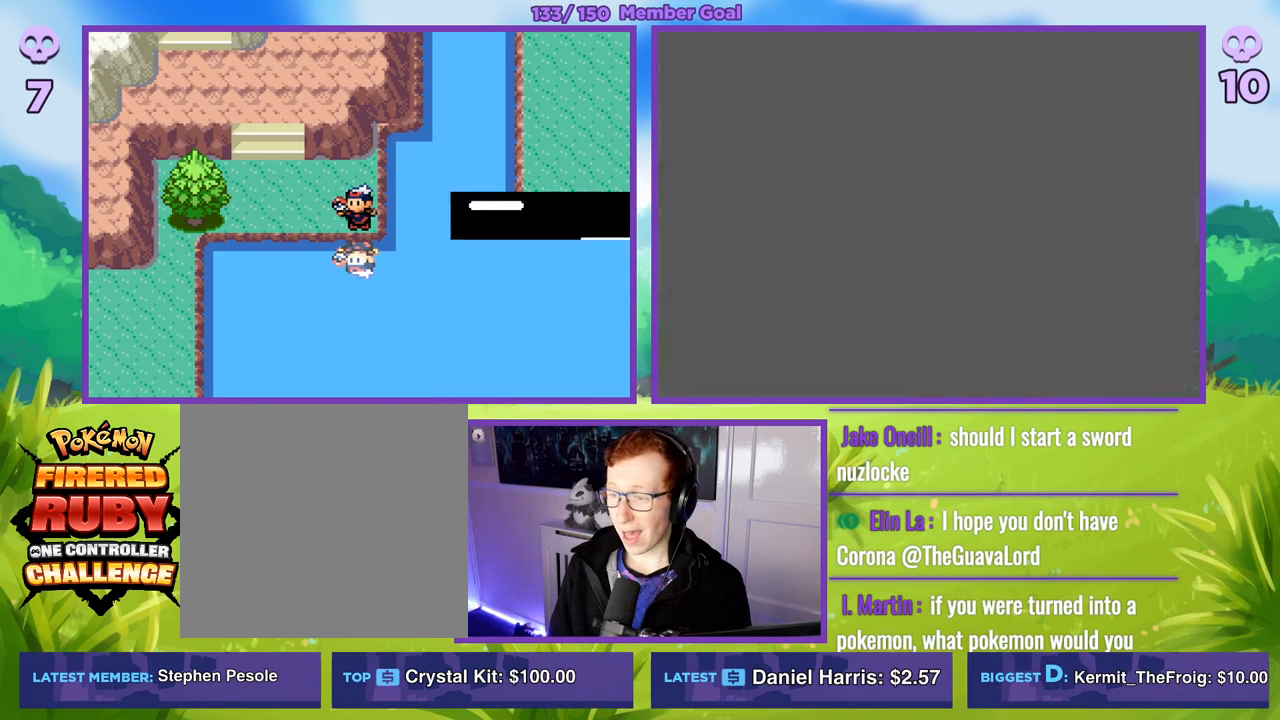
{"buttons": ["R1"], "left_stick": "center", "right_stick": "center", "events": [[267, "B", "up"], [333, "left_stick", "center"], [500, "R1", "down"]]}
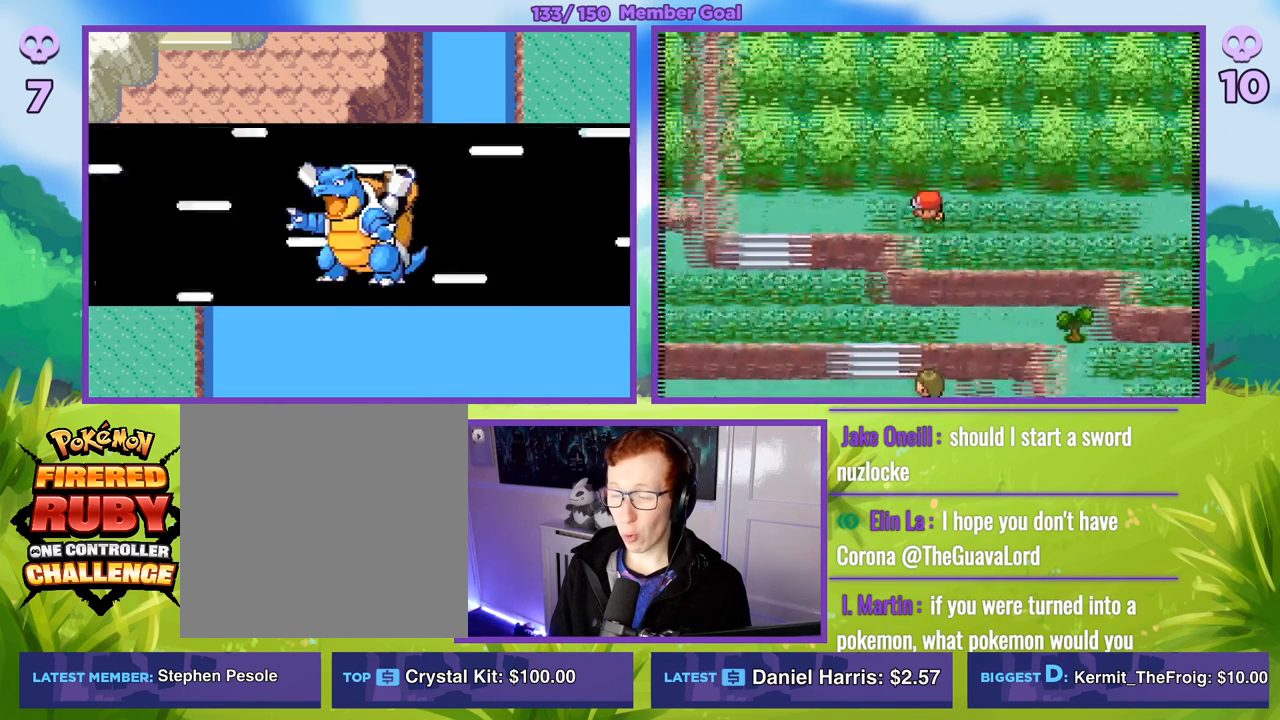
{"buttons": [], "left_stick": "center", "right_stick": "center", "events": [[400, "R1", "up"]]}
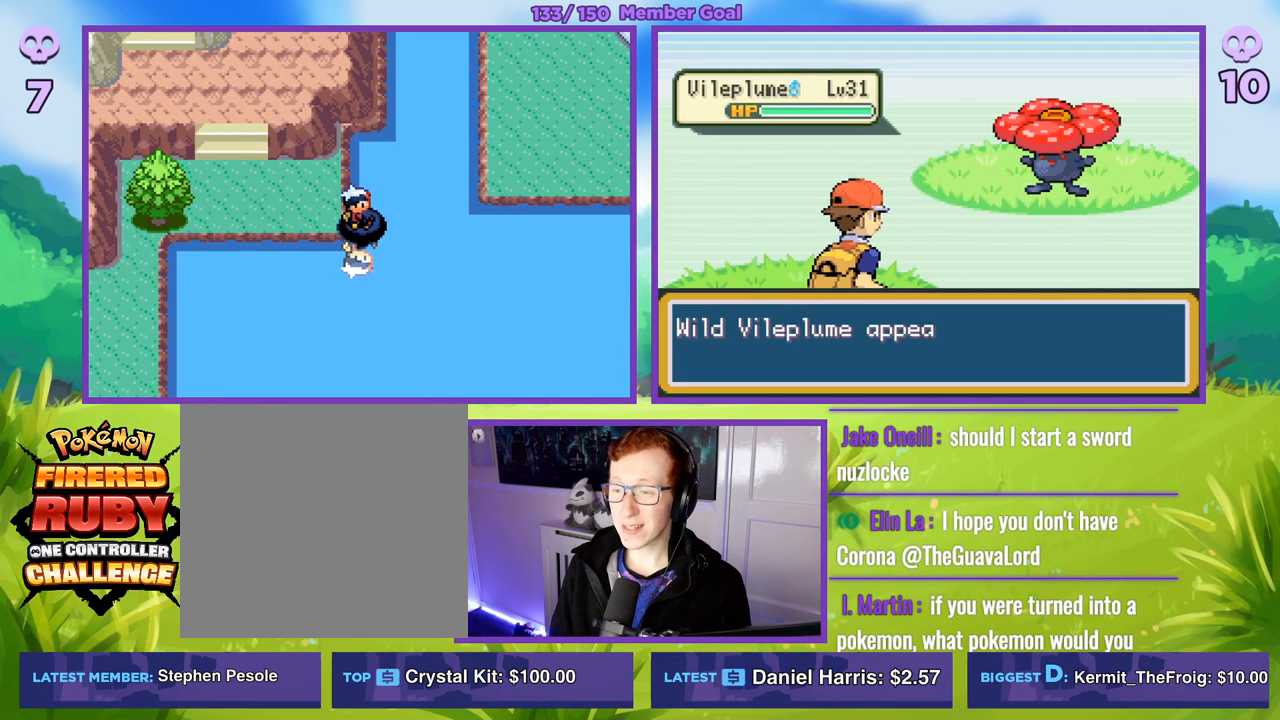
{"buttons": ["A", "R1"], "left_stick": "center", "right_stick": "center", "events": [[183, "R1", "down"], [450, "A", "down"]]}
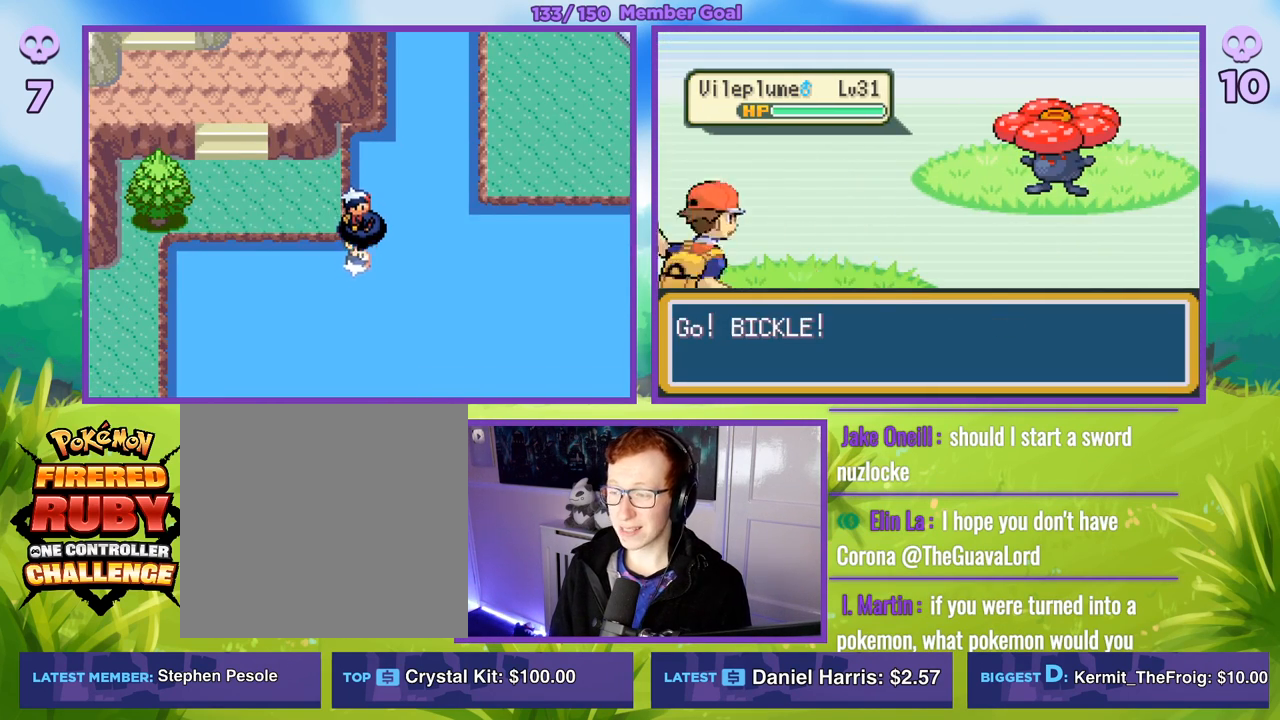
{"buttons": ["R1"], "left_stick": "right", "right_stick": "center", "events": [[83, "A", "up"], [417, "left_stick", "right"]]}
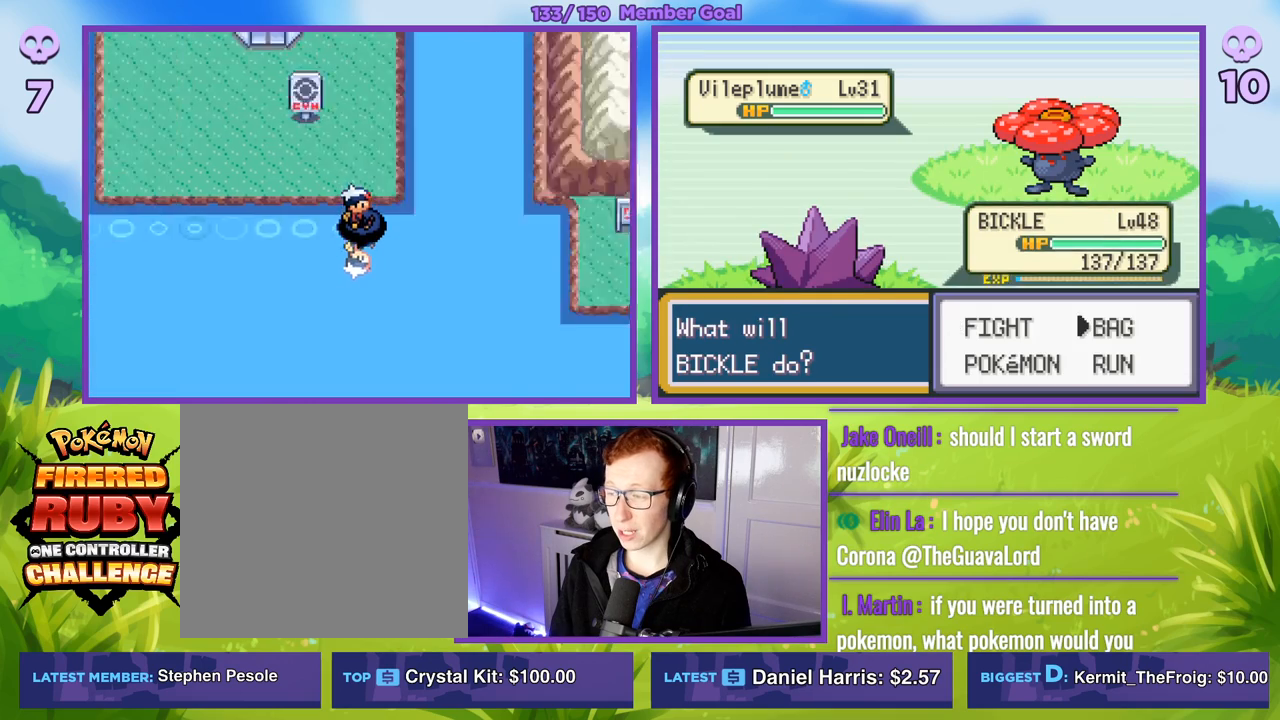
{"buttons": ["R1"], "left_stick": "center", "right_stick": "center", "events": [[17, "left_stick", "down-right"], [133, "left_stick", "center"], [150, "A", "down"], [267, "A", "up"], [367, "A", "down"], [433, "A", "up"]]}
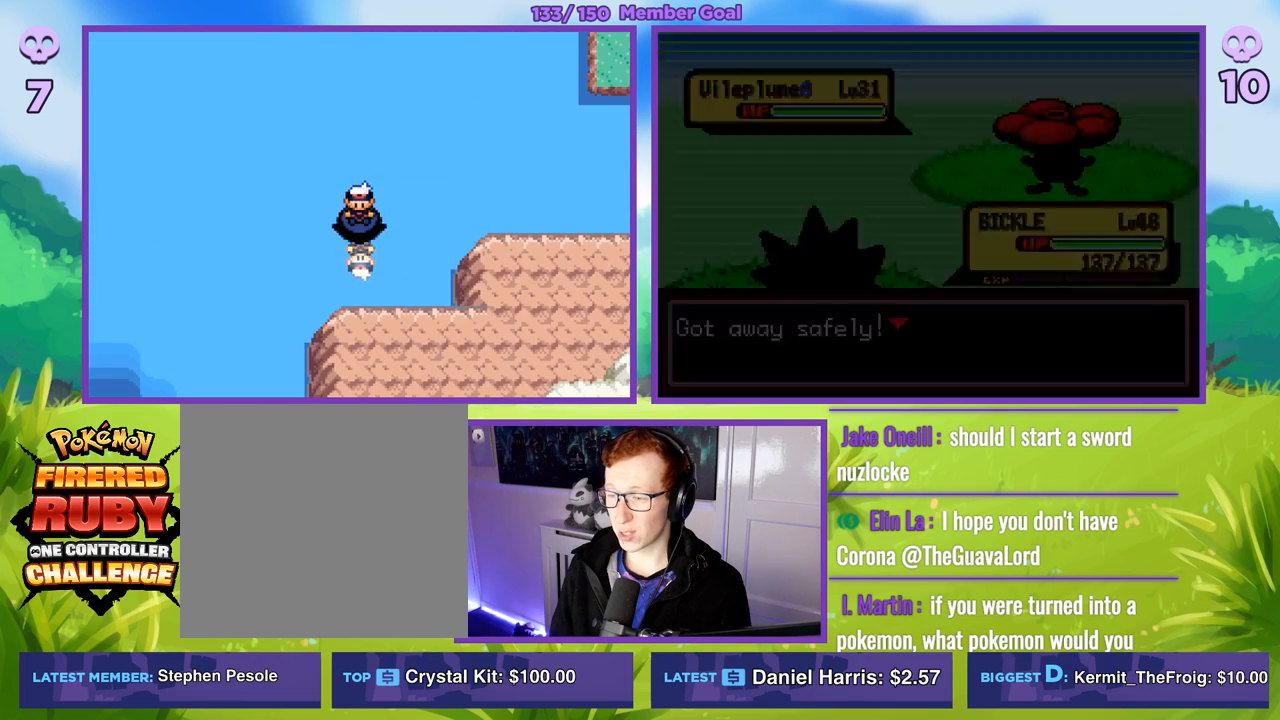
{"buttons": ["B"], "left_stick": "left", "right_stick": "center", "events": [[267, "R1", "up"], [350, "left_stick", "left"], [433, "B", "down"]]}
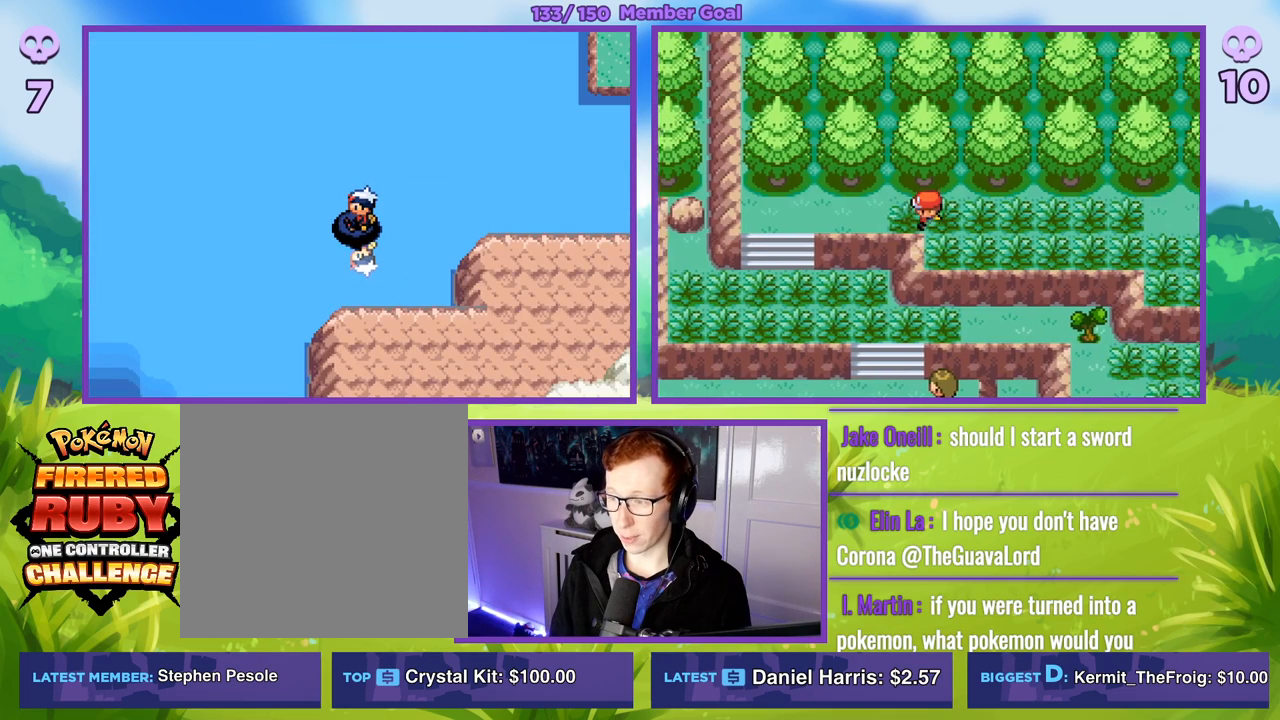
{"buttons": ["B"], "left_stick": "down-left", "right_stick": "center", "events": [[467, "left_stick", "down-left"]]}
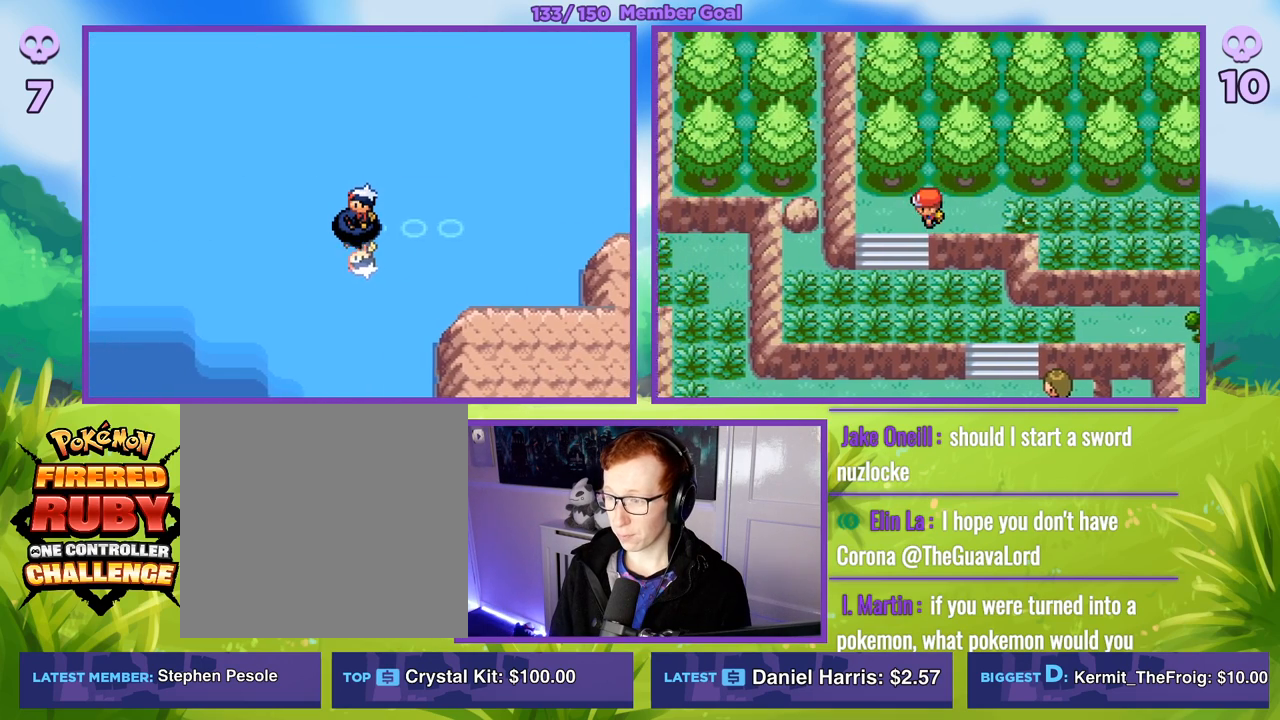
{"buttons": ["B"], "left_stick": "down-right", "right_stick": "center", "events": [[67, "left_stick", "down"], [400, "left_stick", "down-right"]]}
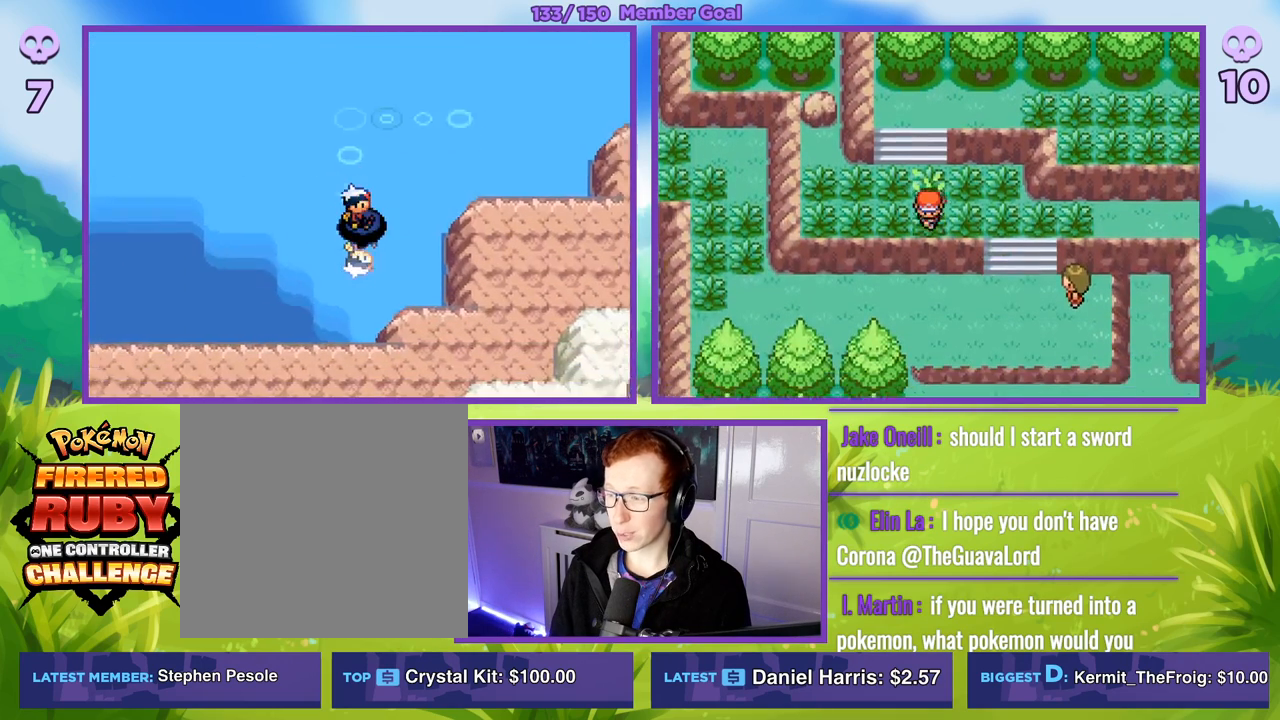
{"buttons": ["B"], "left_stick": "down-left", "right_stick": "center", "events": [[17, "left_stick", "right"], [267, "left_stick", "down"], [500, "left_stick", "down-left"]]}
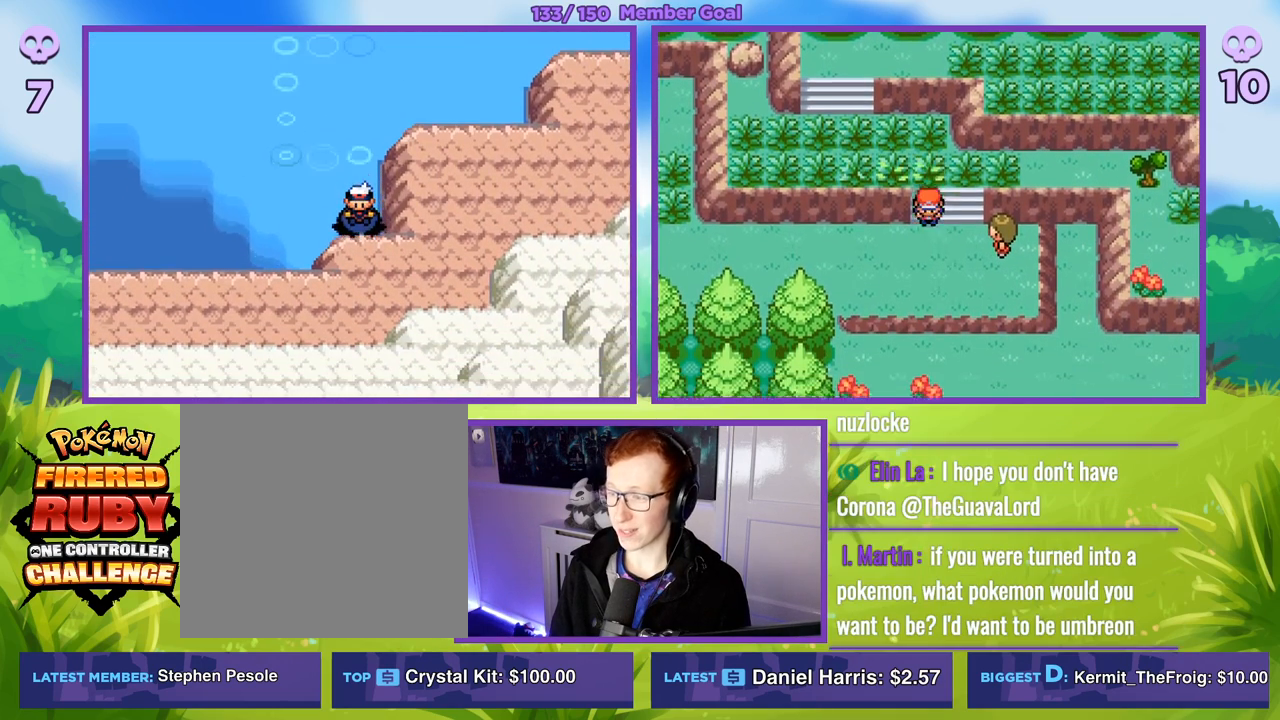
{"buttons": [], "left_stick": "center", "right_stick": "center", "events": [[150, "left_stick", "left"], [433, "B", "up"], [450, "left_stick", "center"]]}
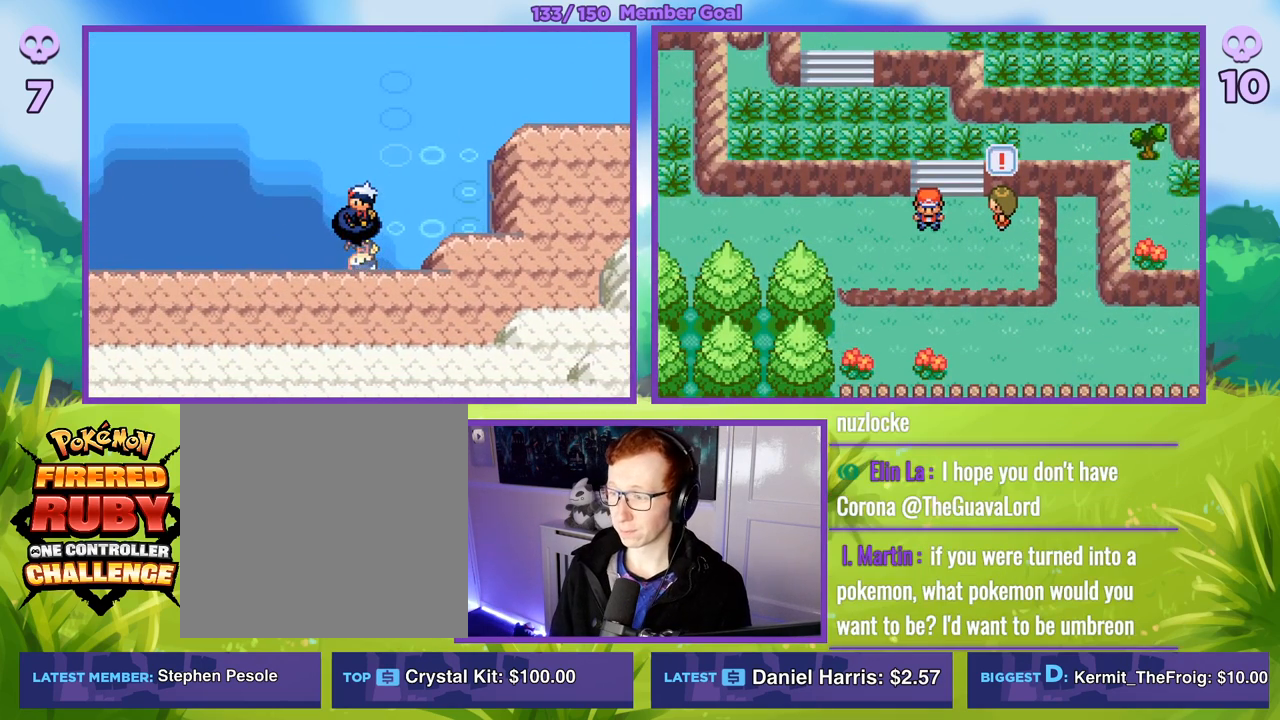
{"buttons": [], "left_stick": "center", "right_stick": "center", "events": [[33, "B", "down"], [200, "B", "up"]]}